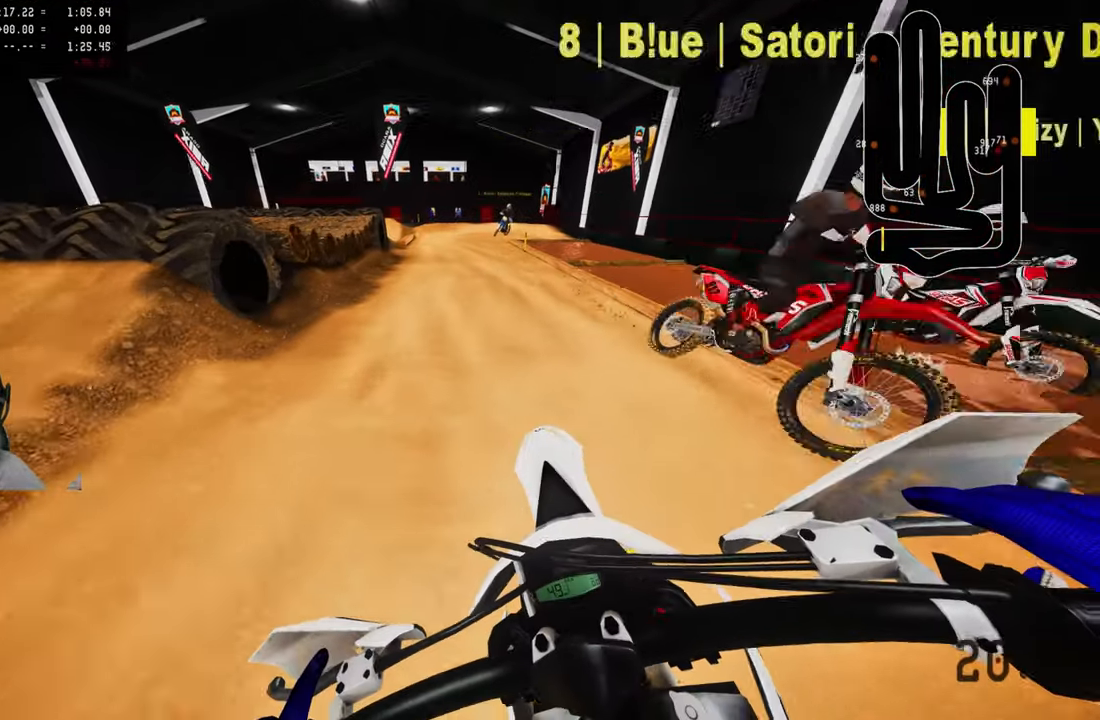
Gameplay with a controller (PlayStation layout); each line is a JSON object with the inputs held at the frame after it. "events" lists button and stick changes between this image and that frame as [ms after this image, input, new state], when the widget could be followed in between.
{"buttons": ["R2"], "left_stick": "up", "right_stick": "up", "events": [[317, "right_stick", "up"]]}
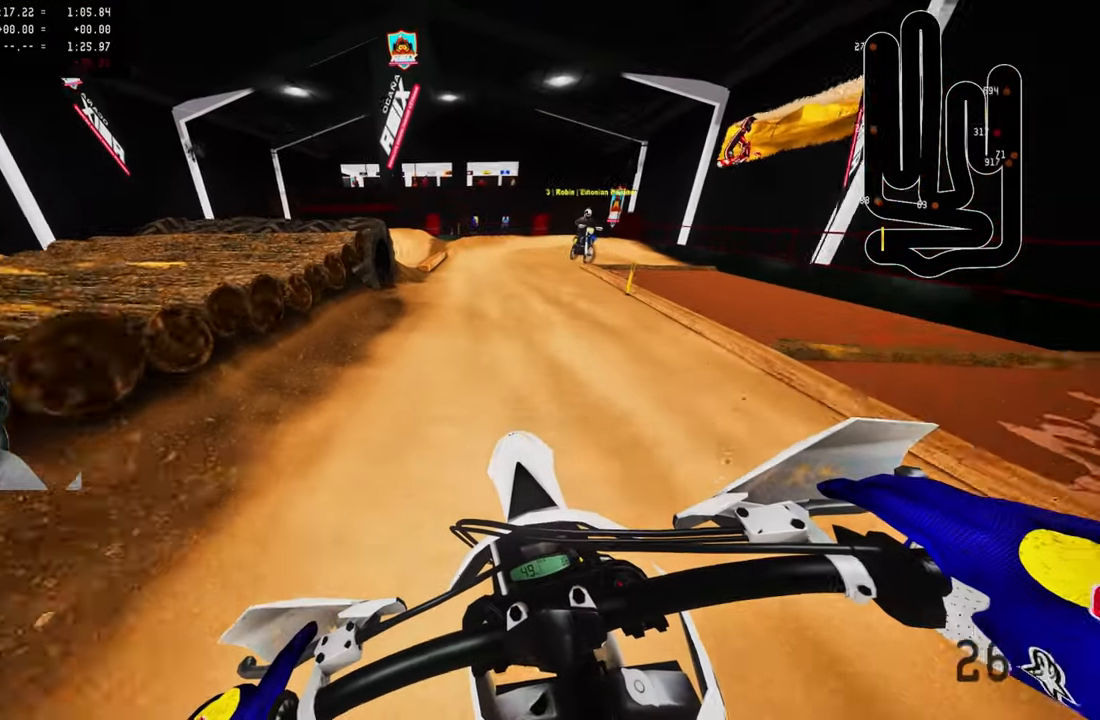
{"buttons": ["L2"], "left_stick": "up", "right_stick": "down-left", "events": [[184, "right_stick", "center"], [284, "right_stick", "down"], [367, "right_stick", "down-left"], [450, "R2", "up"], [484, "L2", "down"]]}
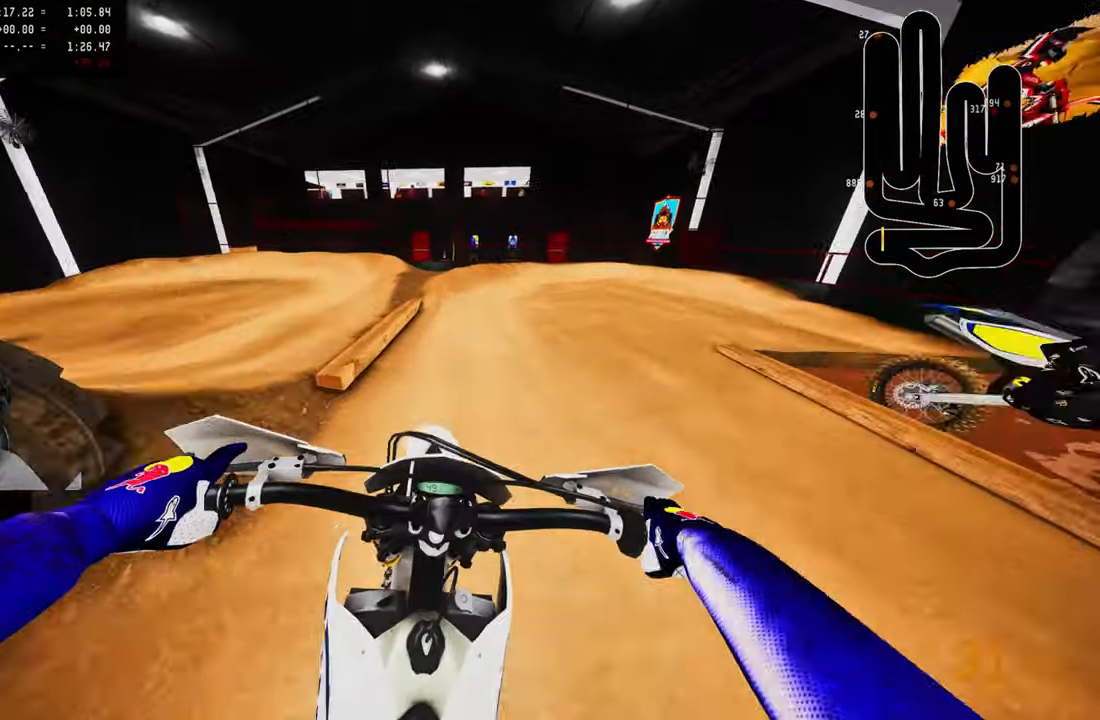
{"buttons": ["L2"], "left_stick": "up", "right_stick": "down-left", "events": []}
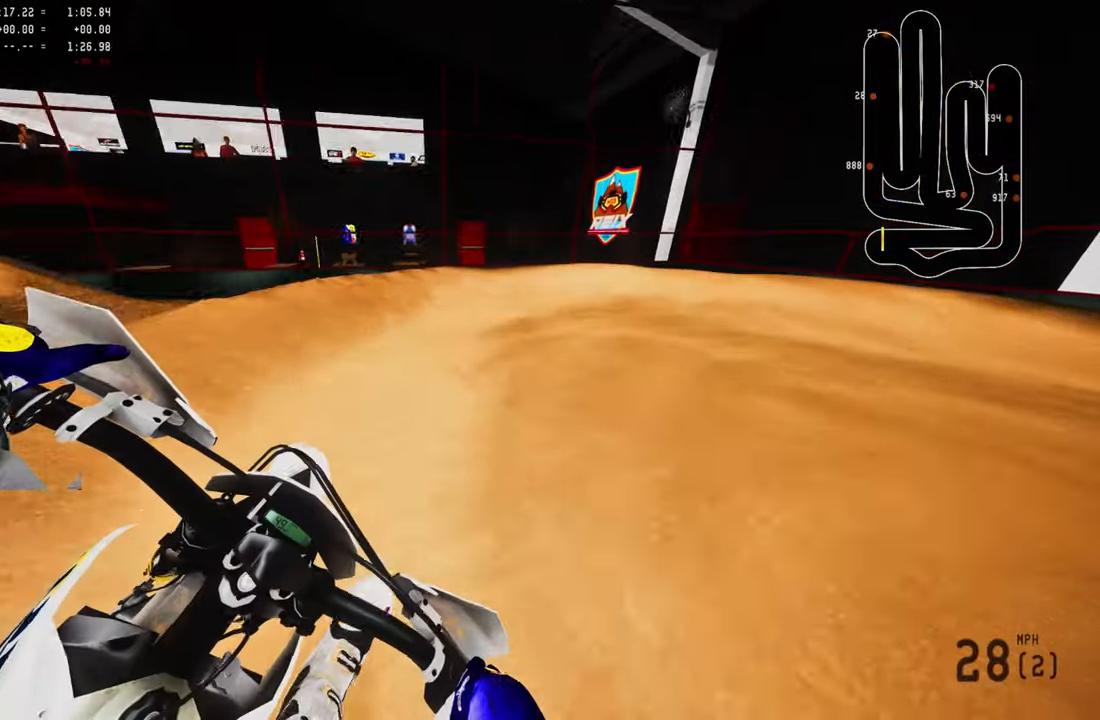
{"buttons": ["L2"], "left_stick": "up", "right_stick": "down-left", "events": []}
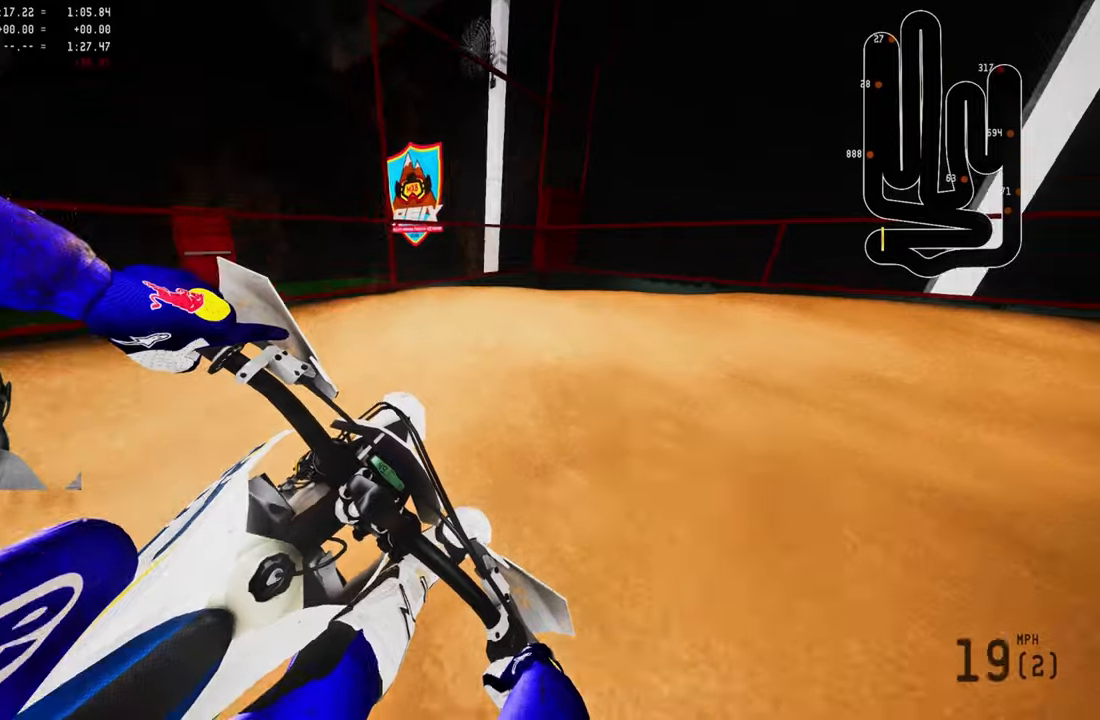
{"buttons": ["R2"], "left_stick": "up", "right_stick": "up", "events": [[416, "L2", "up"], [450, "R2", "down"], [500, "right_stick", "up"]]}
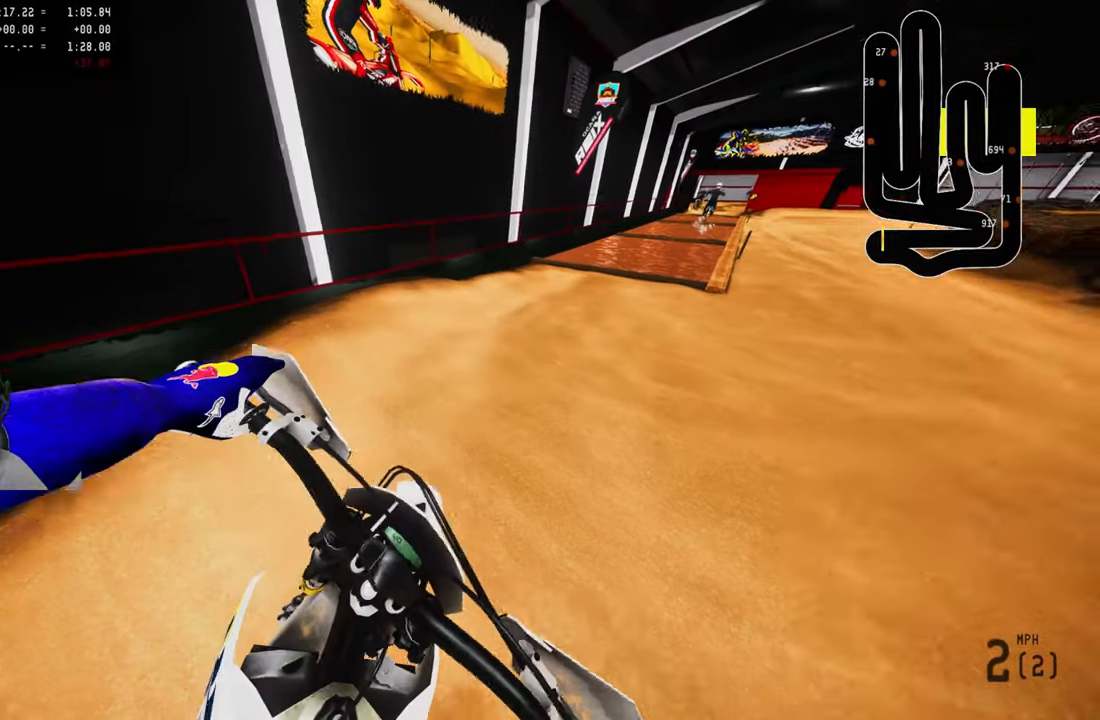
{"buttons": ["R2"], "left_stick": "up", "right_stick": "up", "events": []}
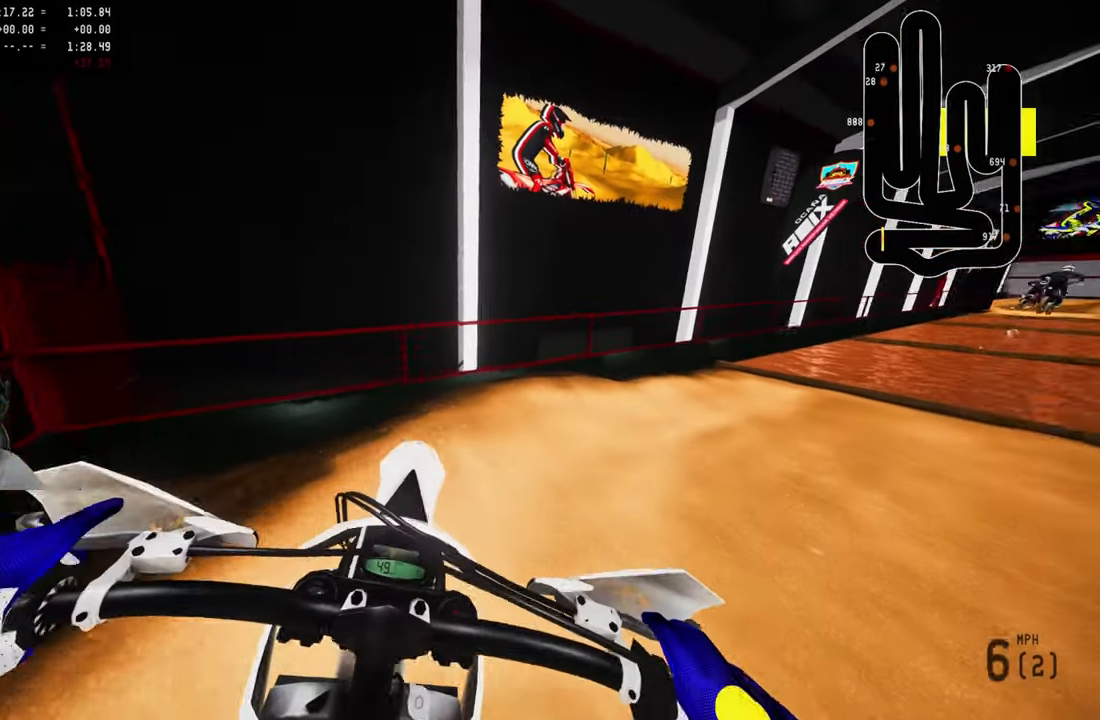
{"buttons": [], "left_stick": "up", "right_stick": "left", "events": [[400, "right_stick", "left"], [433, "R2", "up"]]}
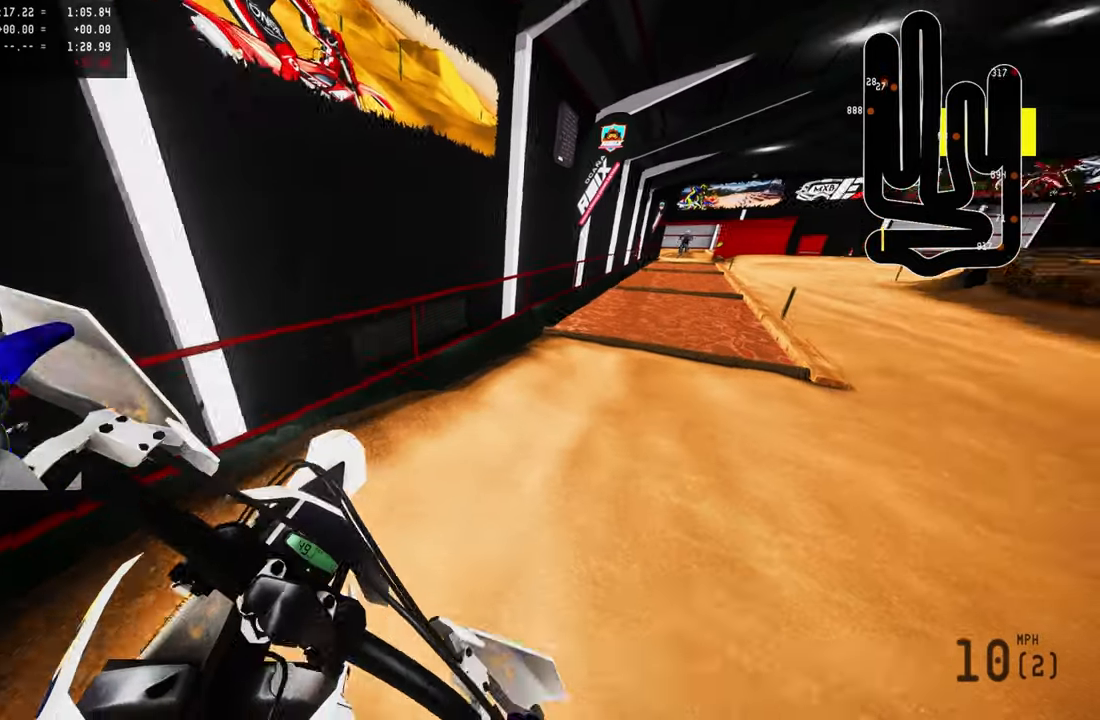
{"buttons": ["R2"], "left_stick": "up", "right_stick": "up", "events": [[183, "R2", "down"], [283, "right_stick", "up"]]}
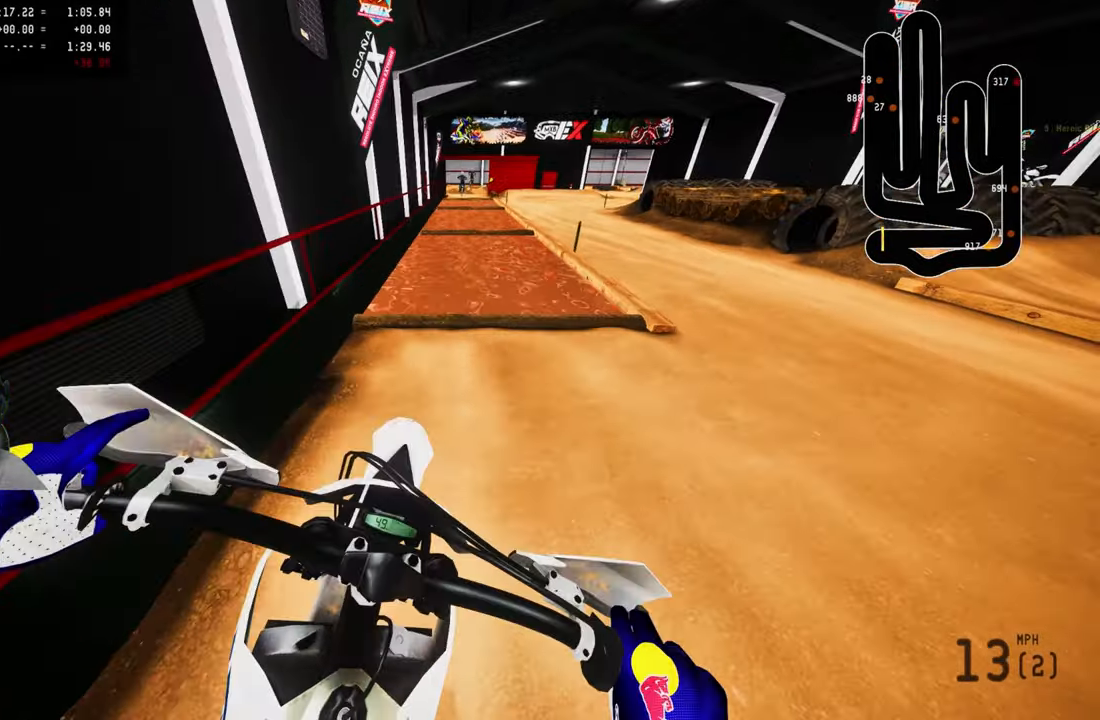
{"buttons": ["R2"], "left_stick": "center", "right_stick": "center", "events": [[150, "right_stick", "center"], [200, "left_stick", "center"], [216, "R3", "down"], [350, "R3", "up"]]}
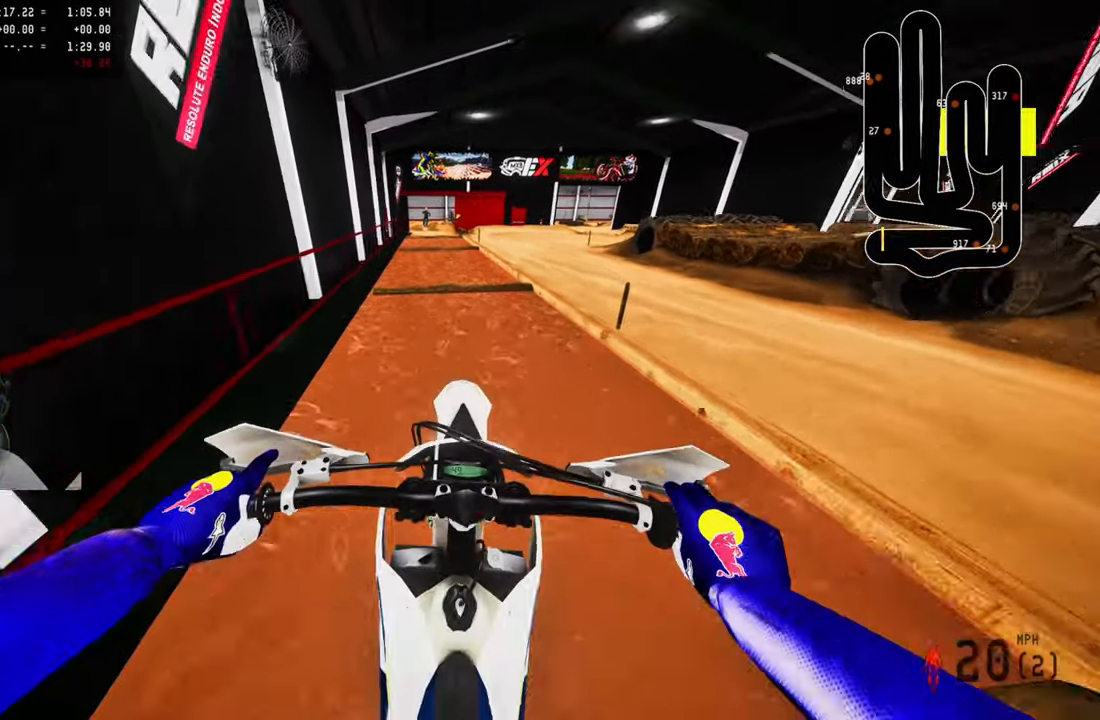
{"buttons": ["R2"], "left_stick": "center", "right_stick": "center", "events": [[200, "right_stick", "down-left"], [250, "left_stick", "up-left"], [366, "right_stick", "center"], [400, "left_stick", "center"]]}
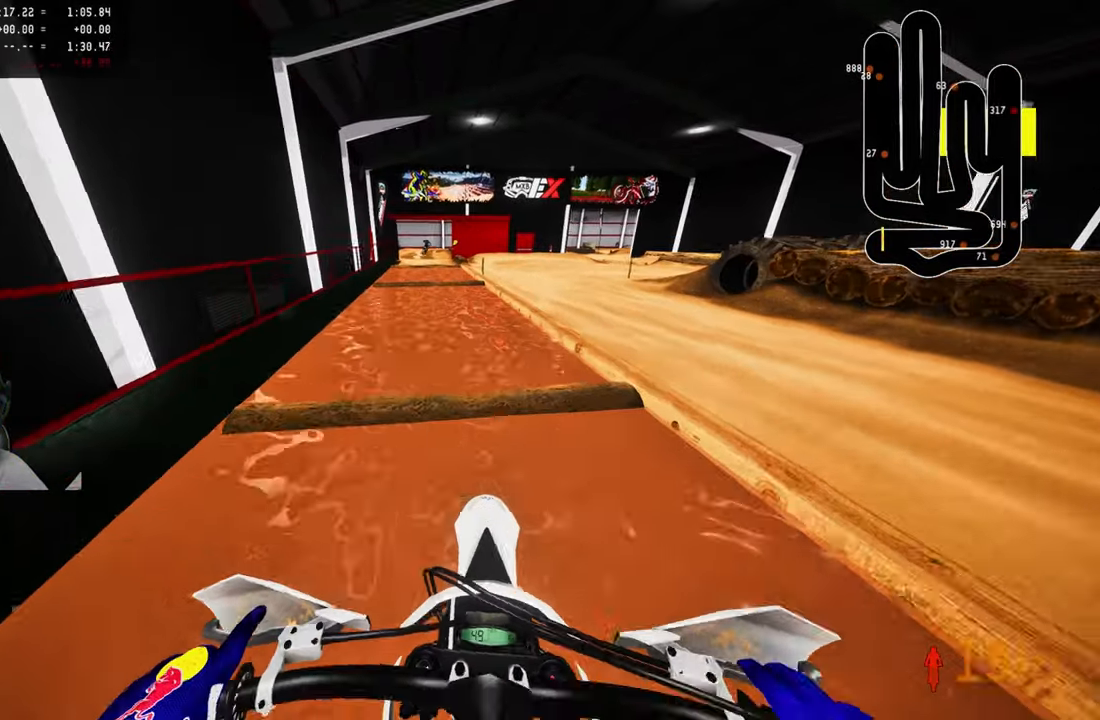
{"buttons": ["R2"], "left_stick": "up-left", "right_stick": "center", "events": [[150, "R3", "down"], [266, "R3", "up"], [333, "R2", "up"], [366, "left_stick", "up-left"], [466, "R2", "down"]]}
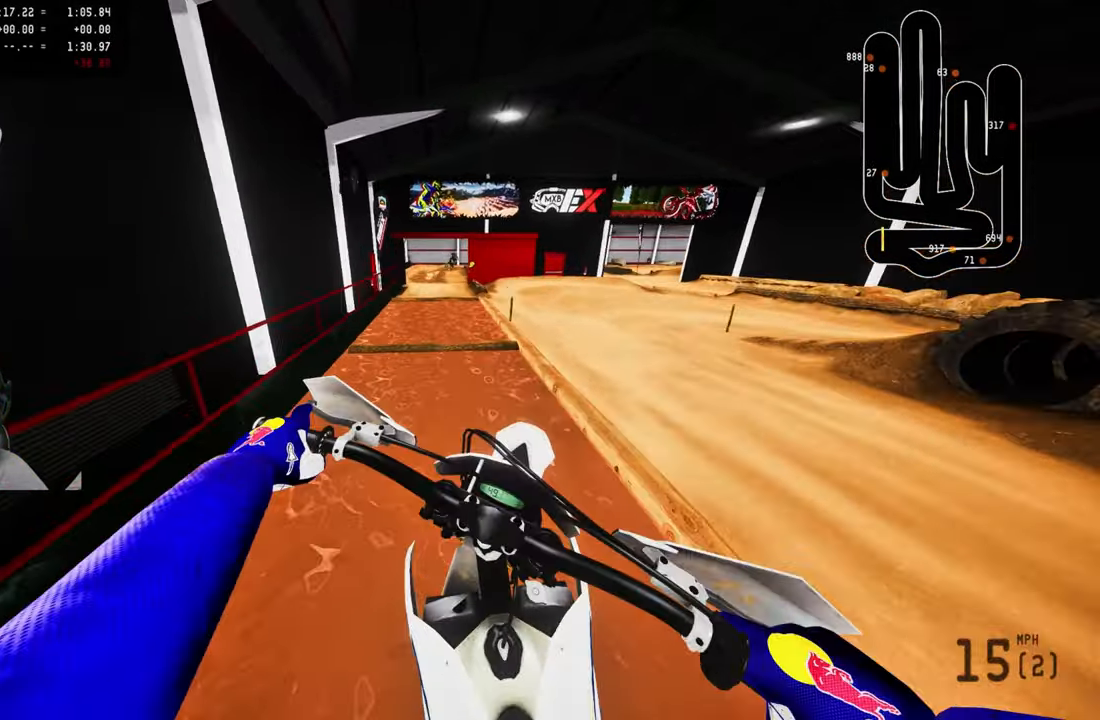
{"buttons": ["R2"], "left_stick": "center", "right_stick": "center", "events": [[33, "R3", "down"], [100, "R3", "up"], [166, "left_stick", "center"], [216, "R2", "up"], [266, "left_stick", "up-left"], [433, "R2", "down"], [466, "left_stick", "center"]]}
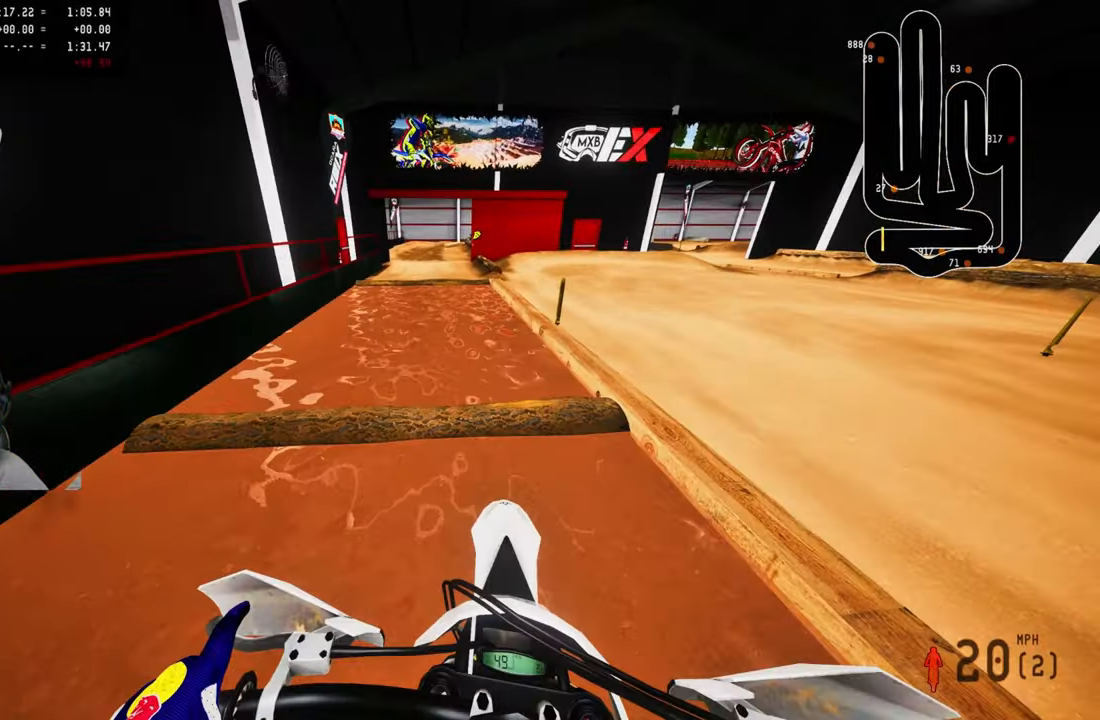
{"buttons": ["R2", "R3"], "left_stick": "up-left", "right_stick": "up", "events": [[100, "R3", "down"], [216, "R3", "up"], [266, "right_stick", "up"], [333, "left_stick", "up-left"], [450, "R3", "down"]]}
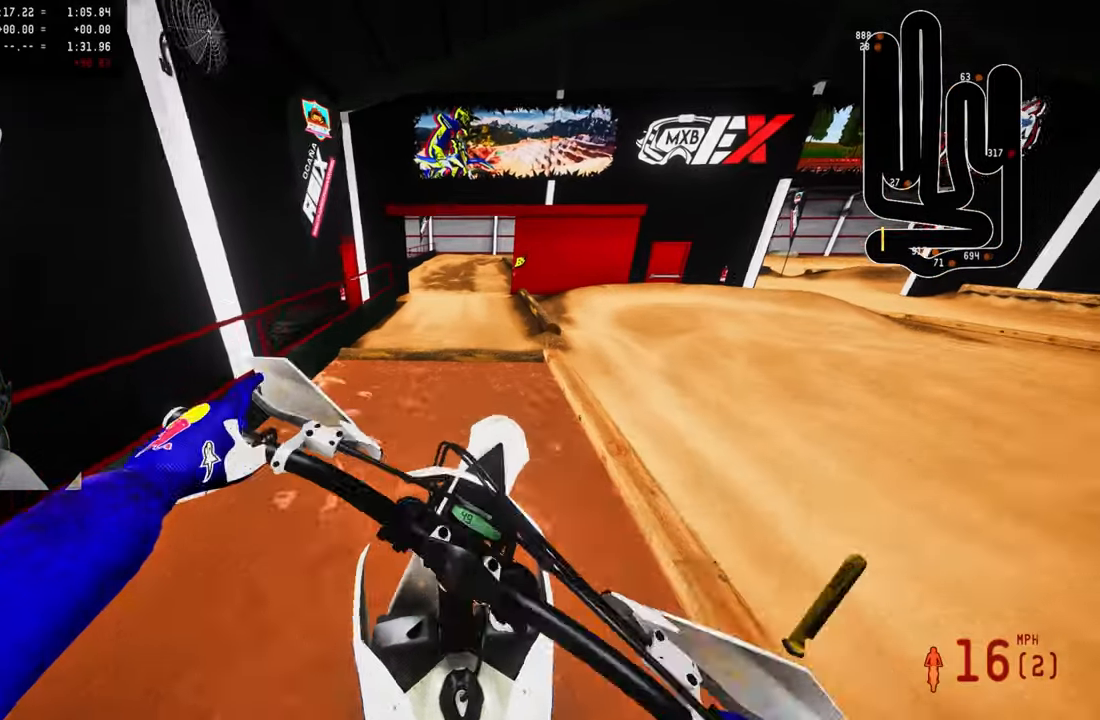
{"buttons": ["R2", "R3"], "left_stick": "center", "right_stick": "center", "events": [[50, "R3", "up"], [116, "R2", "up"], [200, "right_stick", "left"], [300, "R2", "down"], [366, "right_stick", "center"], [483, "R3", "down"], [483, "left_stick", "center"]]}
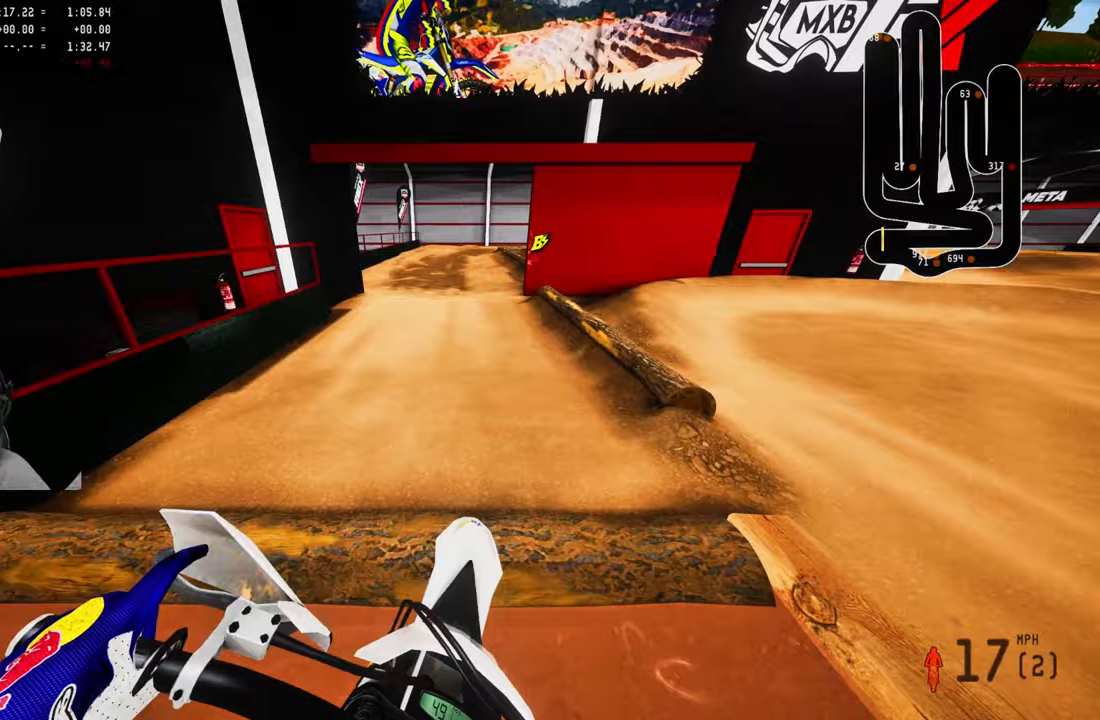
{"buttons": [], "left_stick": "right", "right_stick": "center", "events": [[150, "R3", "up"], [167, "R2", "up"], [250, "left_stick", "right"], [333, "R2", "down"], [400, "R3", "down"], [500, "R2", "up"], [500, "R3", "up"]]}
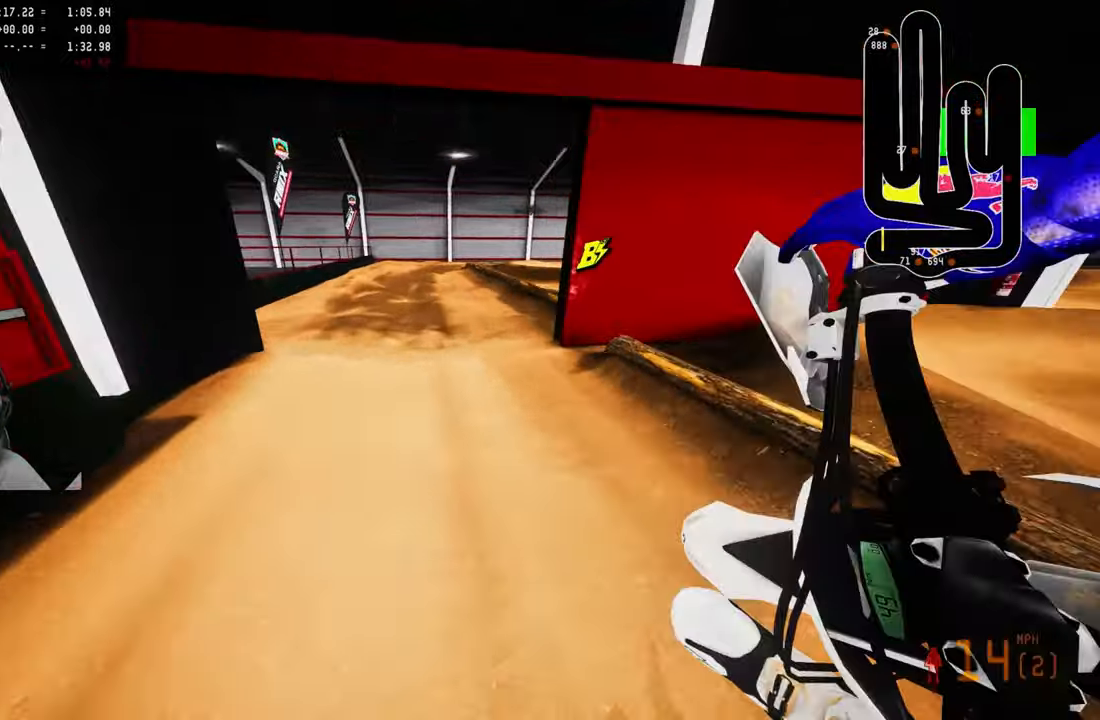
{"buttons": [], "left_stick": "center", "right_stick": "center", "events": [[17, "left_stick", "up-right"], [233, "left_stick", "center"]]}
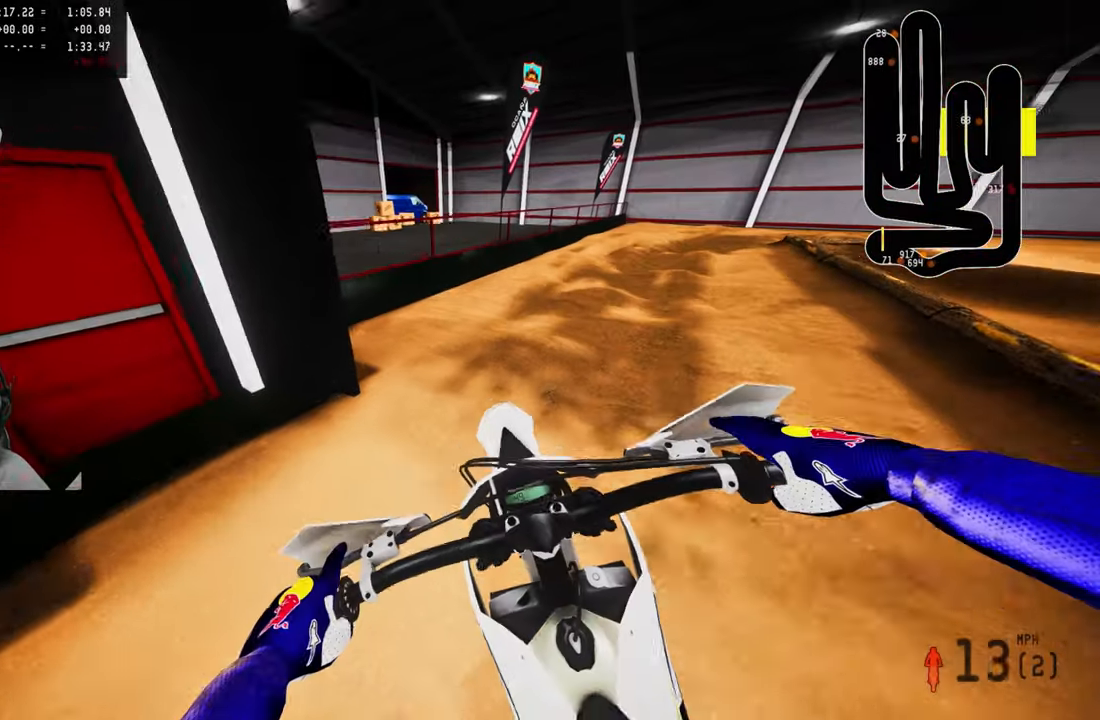
{"buttons": [], "left_stick": "up", "right_stick": "left", "events": [[133, "right_stick", "down-left"], [200, "left_stick", "up-right"], [367, "right_stick", "left"], [433, "left_stick", "up"]]}
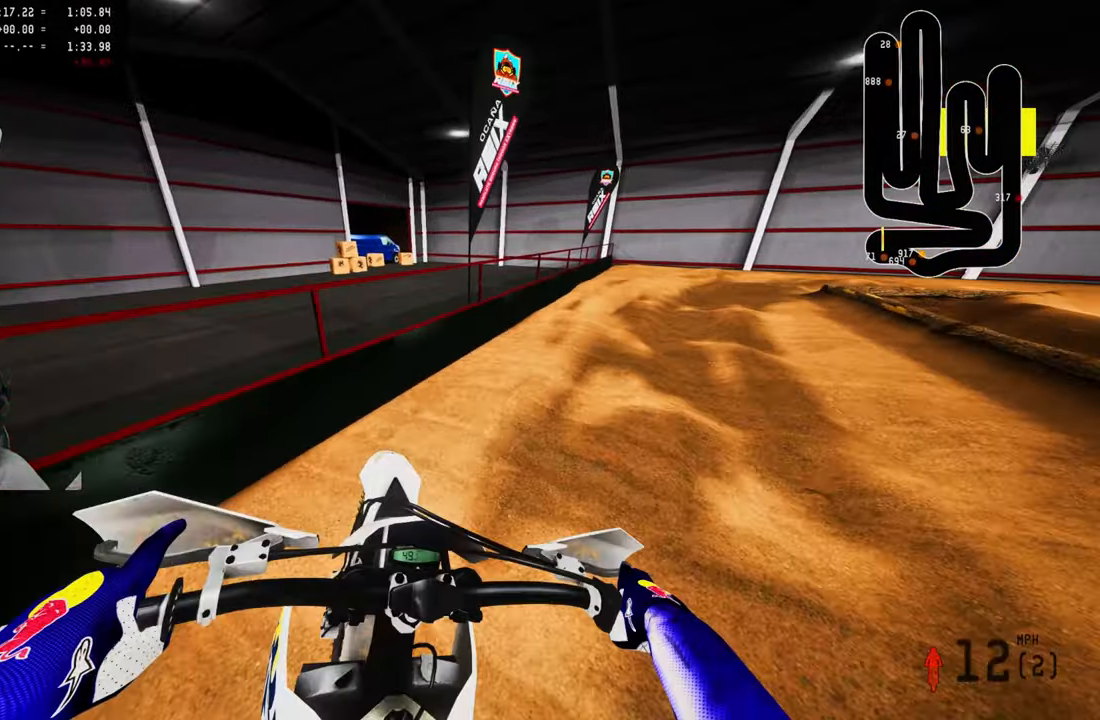
{"buttons": ["R2"], "left_stick": "up", "right_stick": "up-left", "events": [[233, "R2", "down"], [433, "right_stick", "up-left"]]}
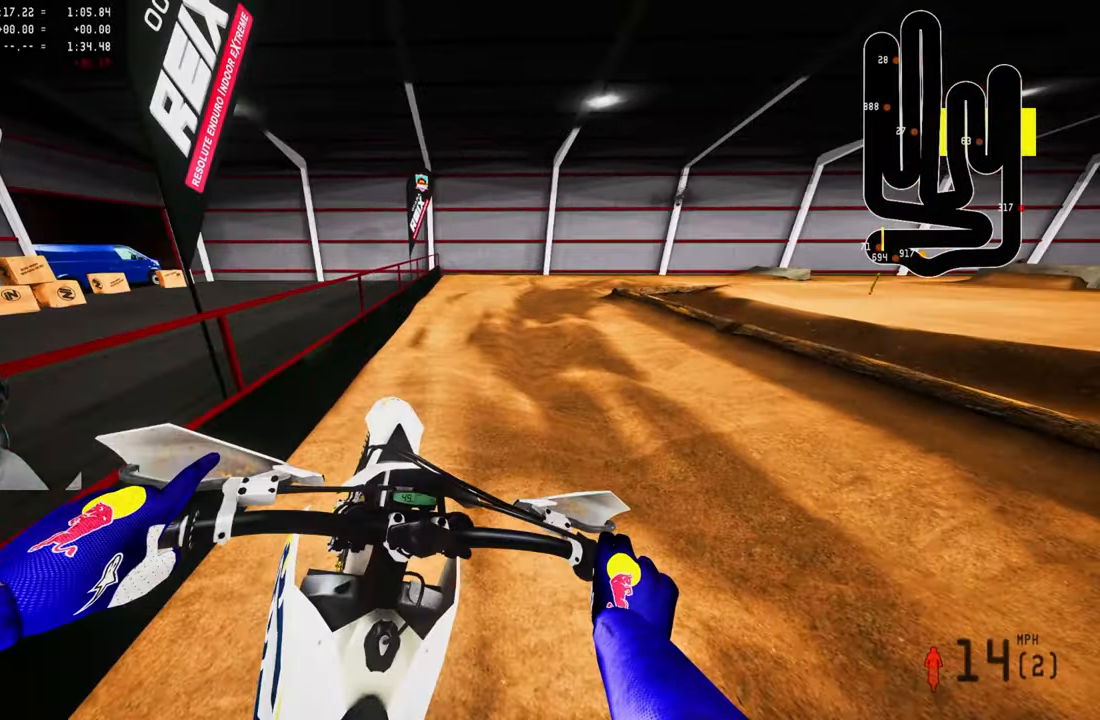
{"buttons": ["R2"], "left_stick": "up", "right_stick": "up", "events": [[267, "R2", "up"], [383, "R2", "down"], [500, "right_stick", "up"]]}
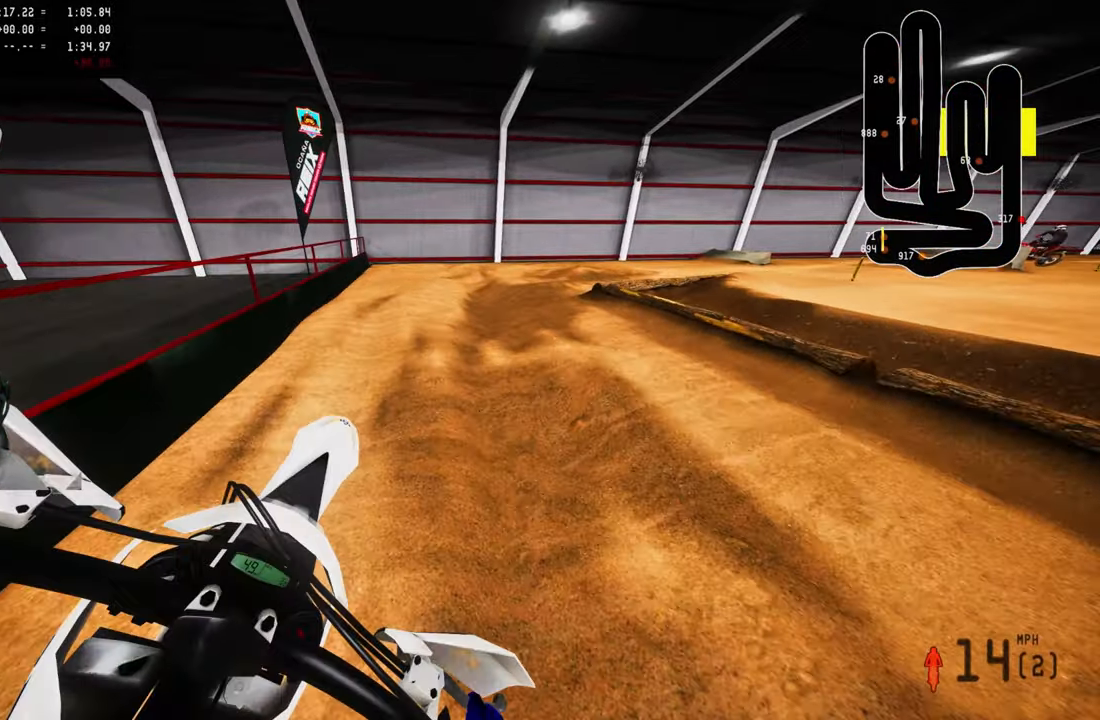
{"buttons": [], "left_stick": "up", "right_stick": "center", "events": [[100, "R2", "up"], [133, "R2", "down"], [233, "R2", "up"], [267, "right_stick", "center"]]}
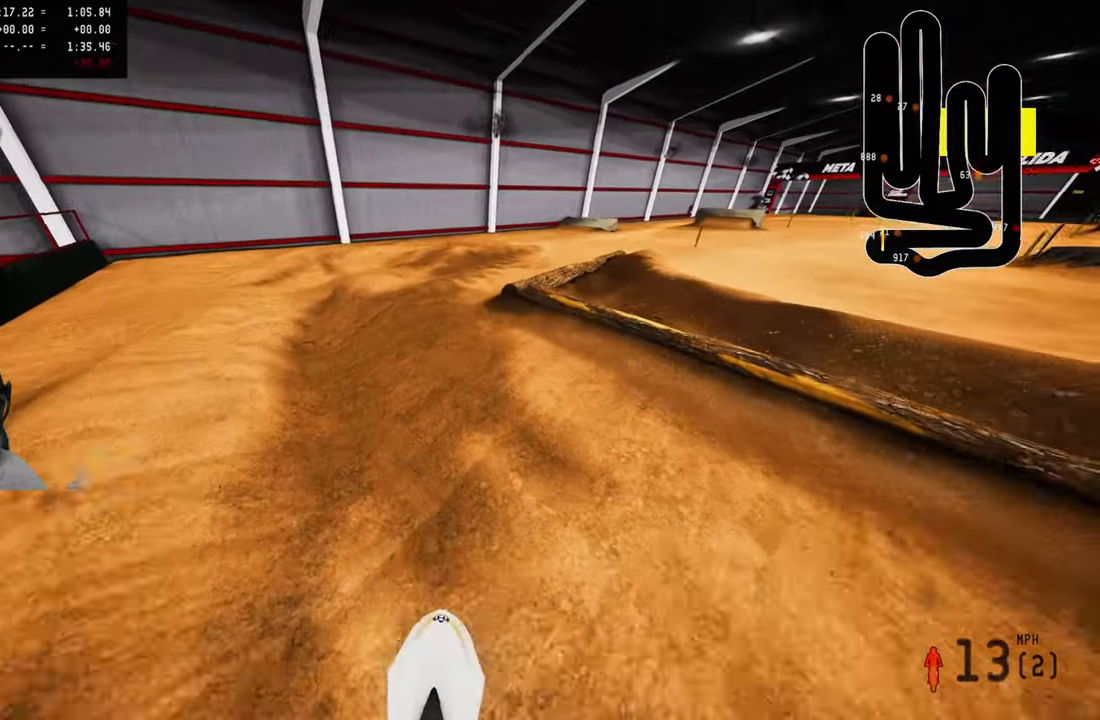
{"buttons": ["R2"], "left_stick": "up", "right_stick": "center", "events": [[250, "R2", "down"]]}
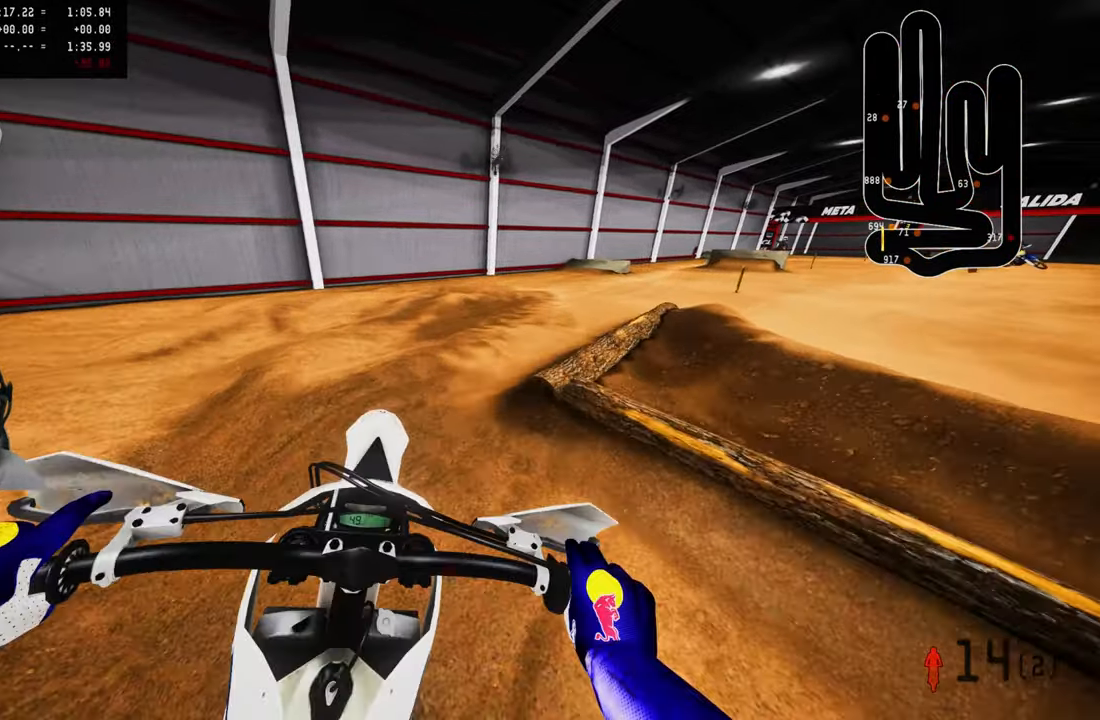
{"buttons": ["R2"], "left_stick": "up", "right_stick": "up-left", "events": [[183, "right_stick", "left"], [217, "R2", "up"], [300, "R2", "down"], [400, "right_stick", "up-left"]]}
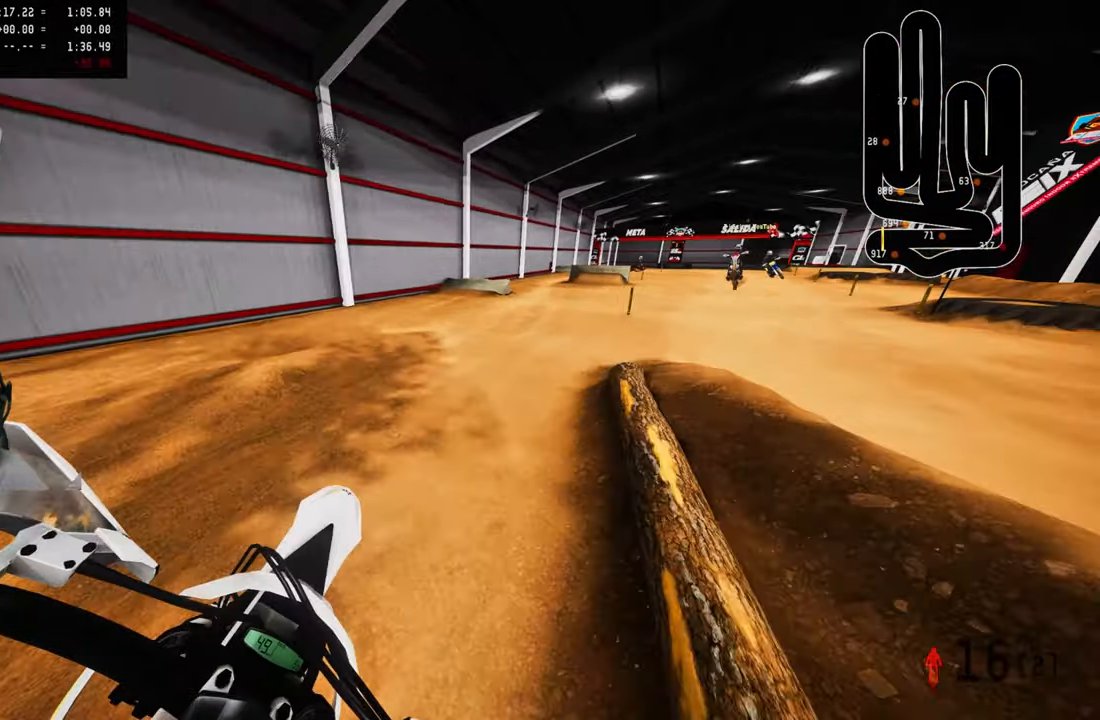
{"buttons": ["R2", "R3"], "left_stick": "up", "right_stick": "center", "events": [[117, "right_stick", "up"], [483, "R3", "down"], [483, "right_stick", "center"]]}
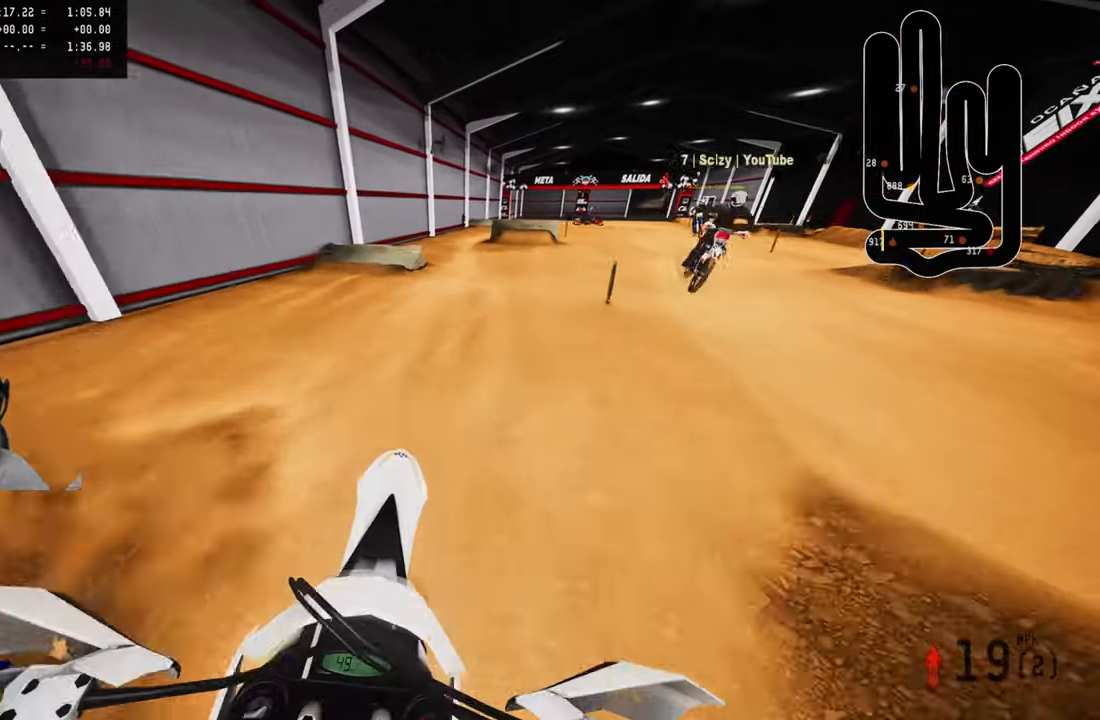
{"buttons": ["R2"], "left_stick": "up", "right_stick": "up", "events": [[100, "R3", "up"], [100, "right_stick", "up"], [283, "R1", "down"], [367, "R1", "up"]]}
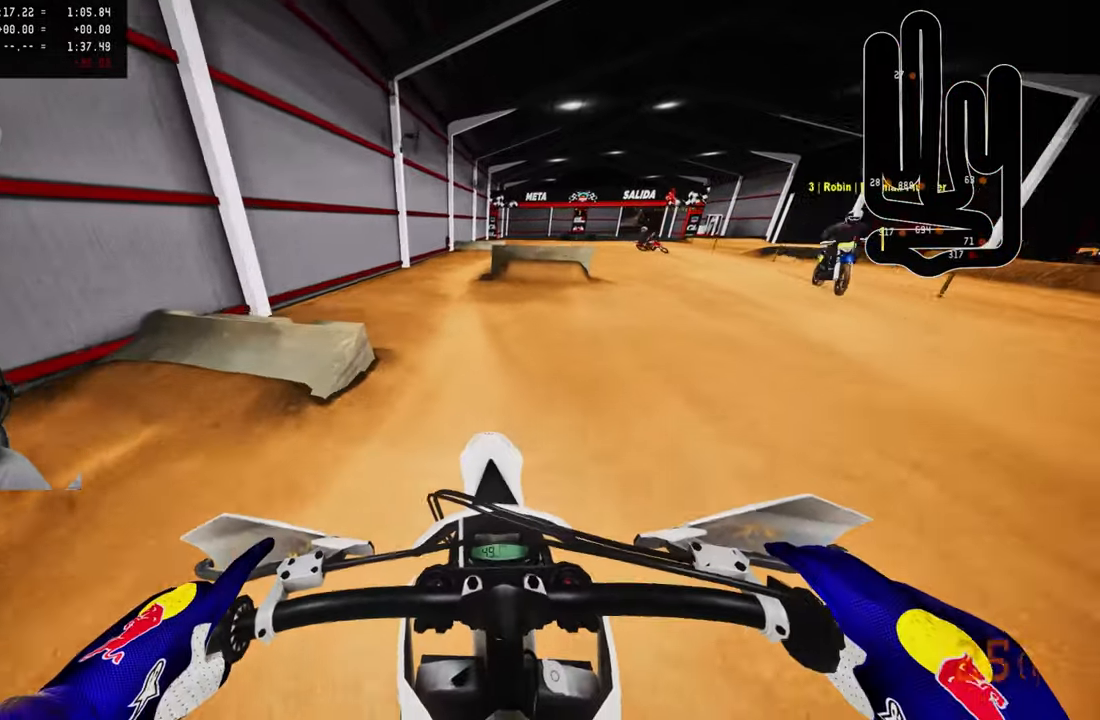
{"buttons": ["L2"], "left_stick": "up", "right_stick": "down-left", "events": [[167, "right_stick", "center"], [234, "right_stick", "down-left"], [417, "L2", "down"], [417, "R2", "up"]]}
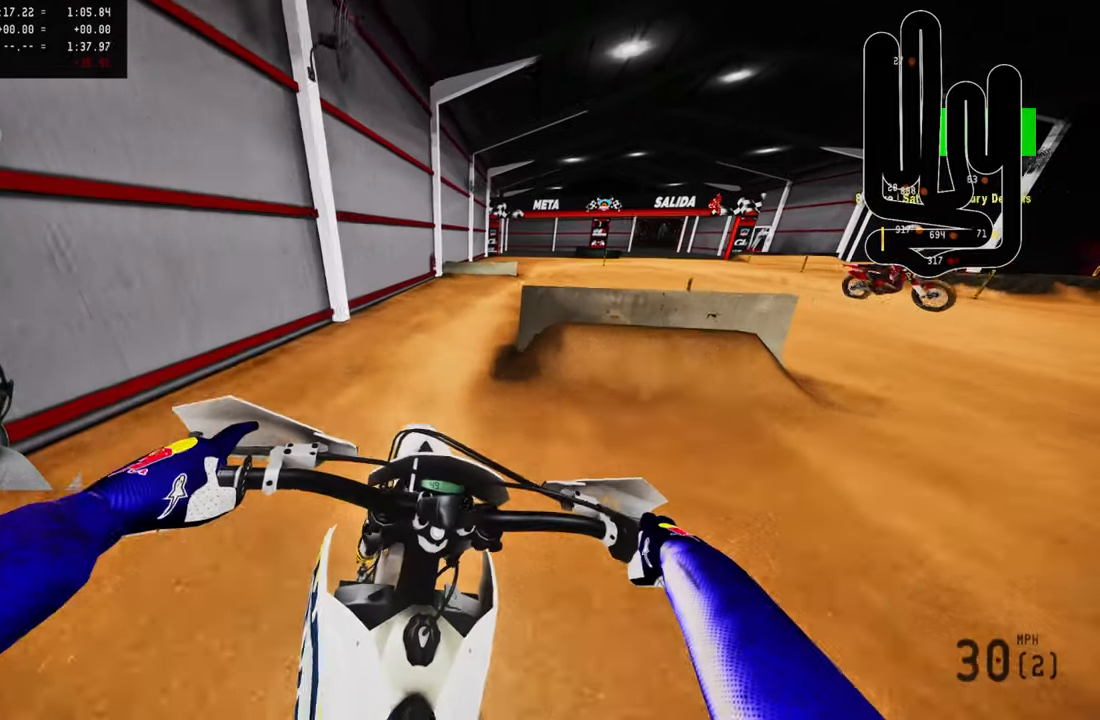
{"buttons": [], "left_stick": "center", "right_stick": "center", "events": [[350, "L2", "up"], [384, "left_stick", "center"], [450, "right_stick", "center"]]}
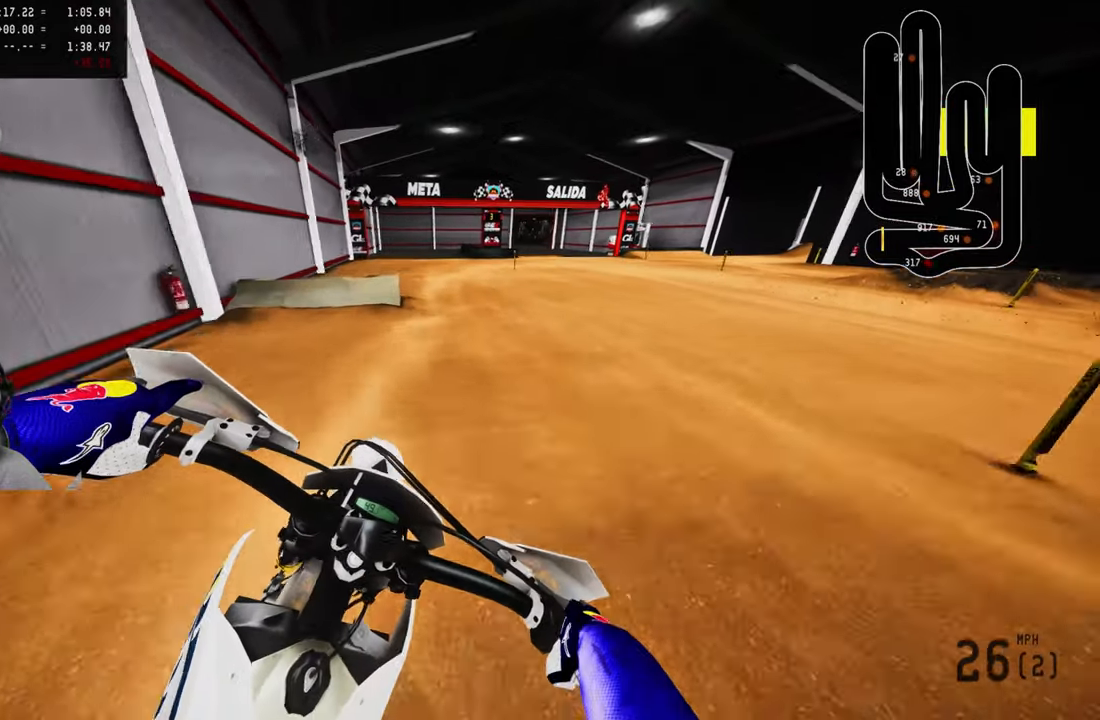
{"buttons": [], "left_stick": "center", "right_stick": "center", "events": [[100, "left_stick", "up-left"], [300, "left_stick", "center"]]}
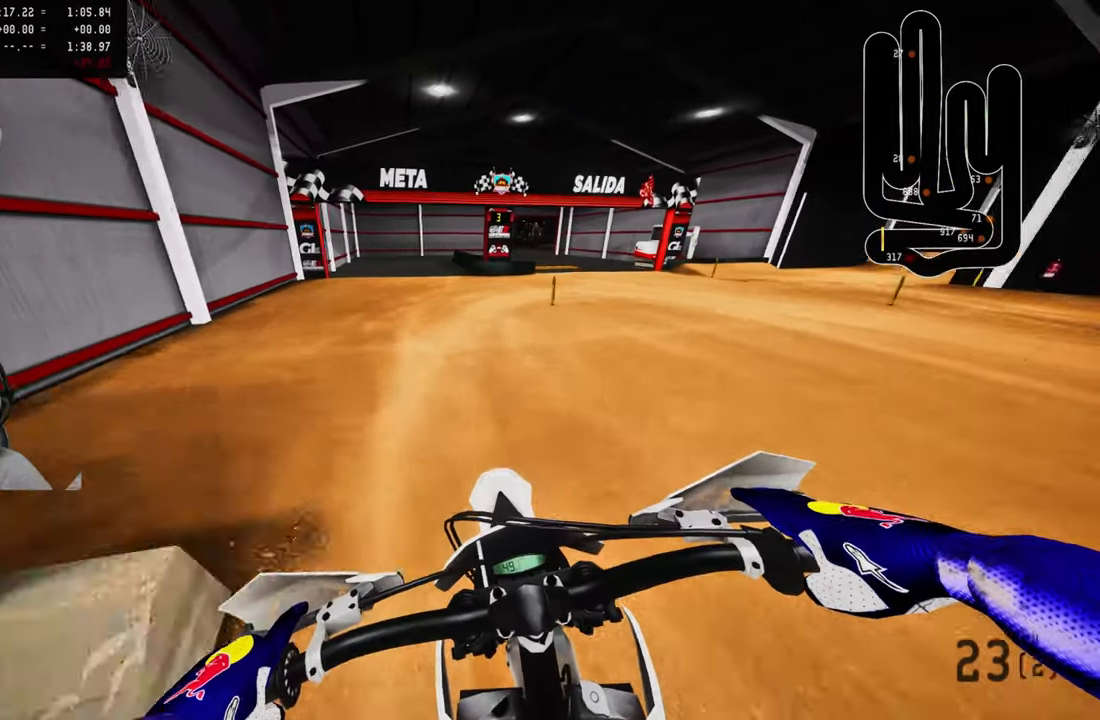
{"buttons": ["L2"], "left_stick": "up", "right_stick": "down-left", "events": [[17, "L2", "down"], [50, "left_stick", "up"], [234, "L2", "up"], [234, "right_stick", "down-left"], [300, "L2", "down"], [450, "L2", "up"], [500, "L2", "down"]]}
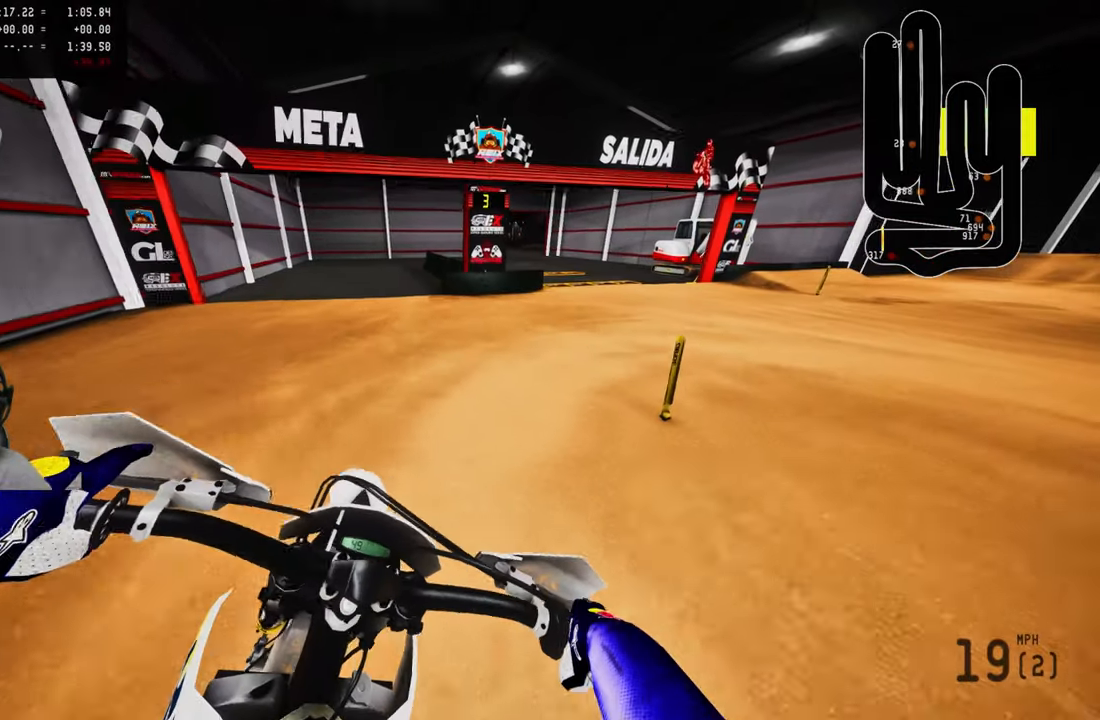
{"buttons": ["L2"], "left_stick": "up", "right_stick": "down-left", "events": []}
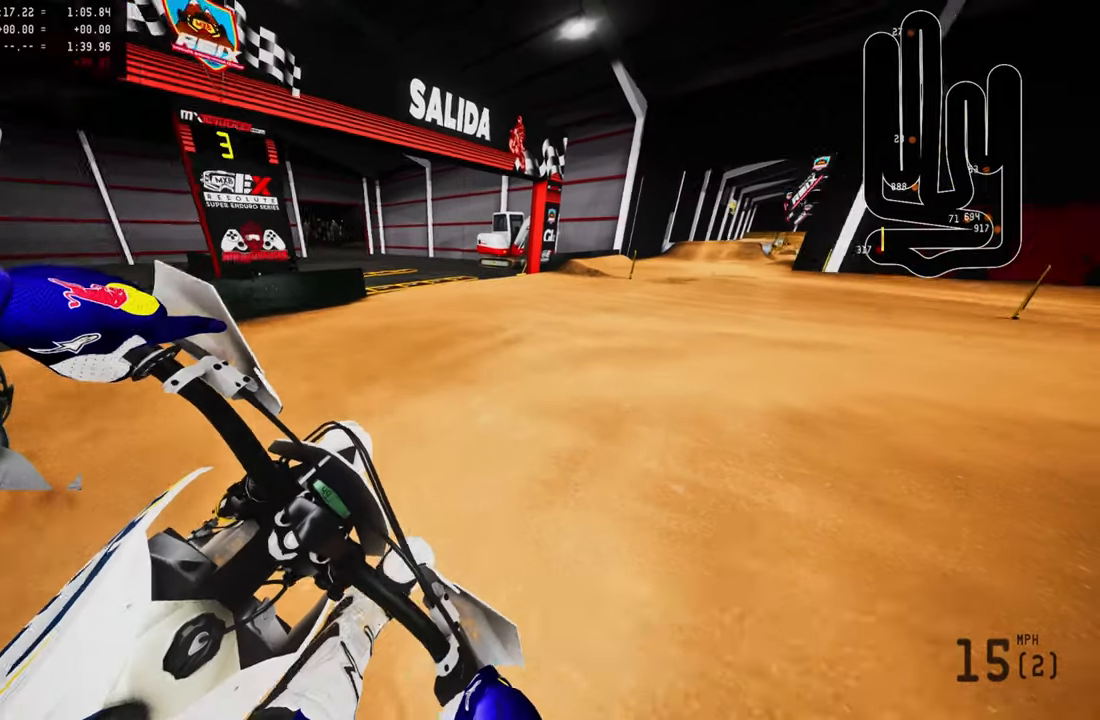
{"buttons": ["R2"], "left_stick": "up", "right_stick": "down-left", "events": [[67, "L2", "up"], [267, "R2", "down"]]}